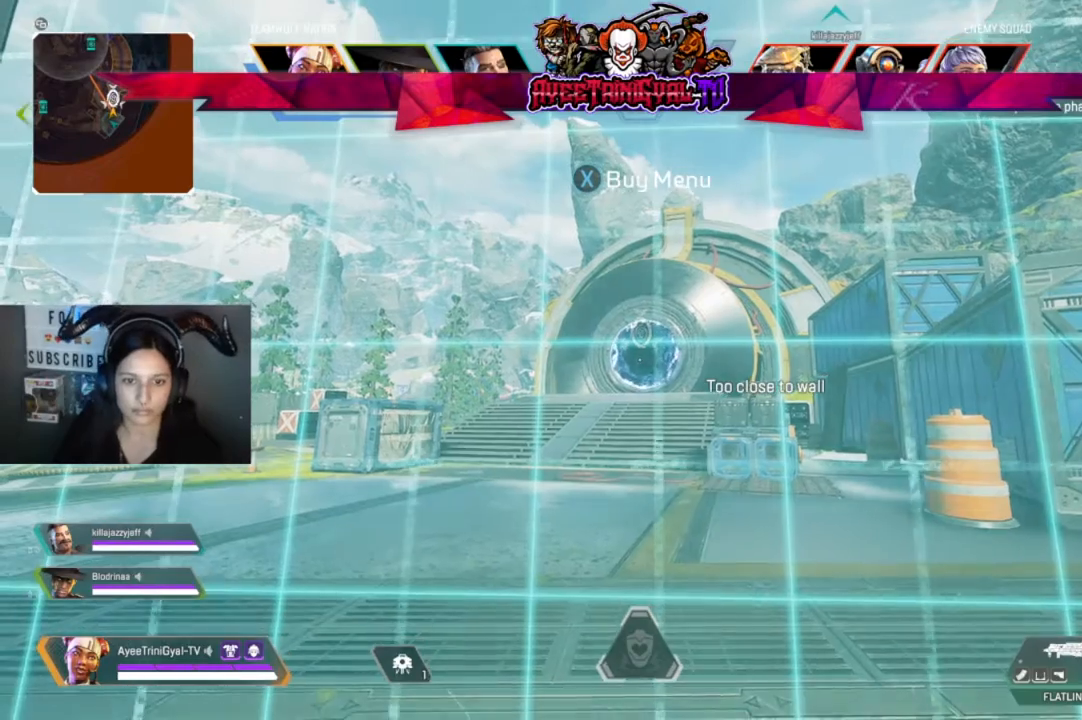
Gameplay with a controller (Xbox layout); each line is a JSON object with the inputs held at the frame after it. "events" lists button and stick changes between this image and that frame as [ms after this image, input, new state], when the widget could be followed in between.
{"buttons": [], "left_stick": "center", "right_stick": "center", "events": []}
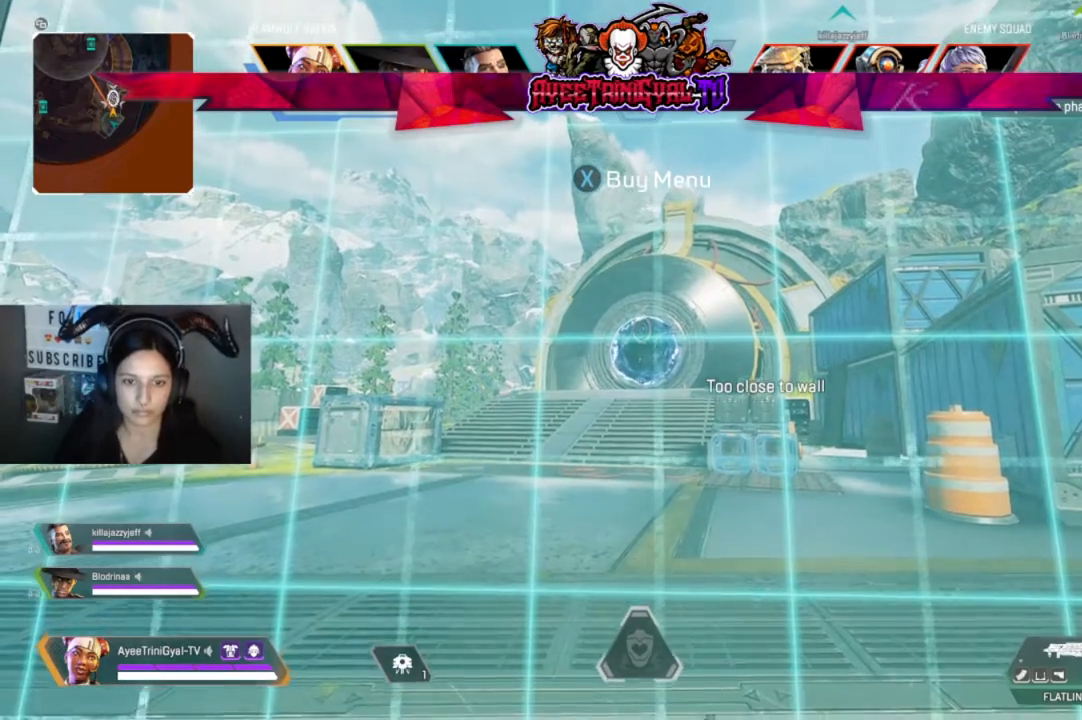
{"buttons": [], "left_stick": "center", "right_stick": "center", "events": [[300, "R1", "down"], [467, "R1", "up"]]}
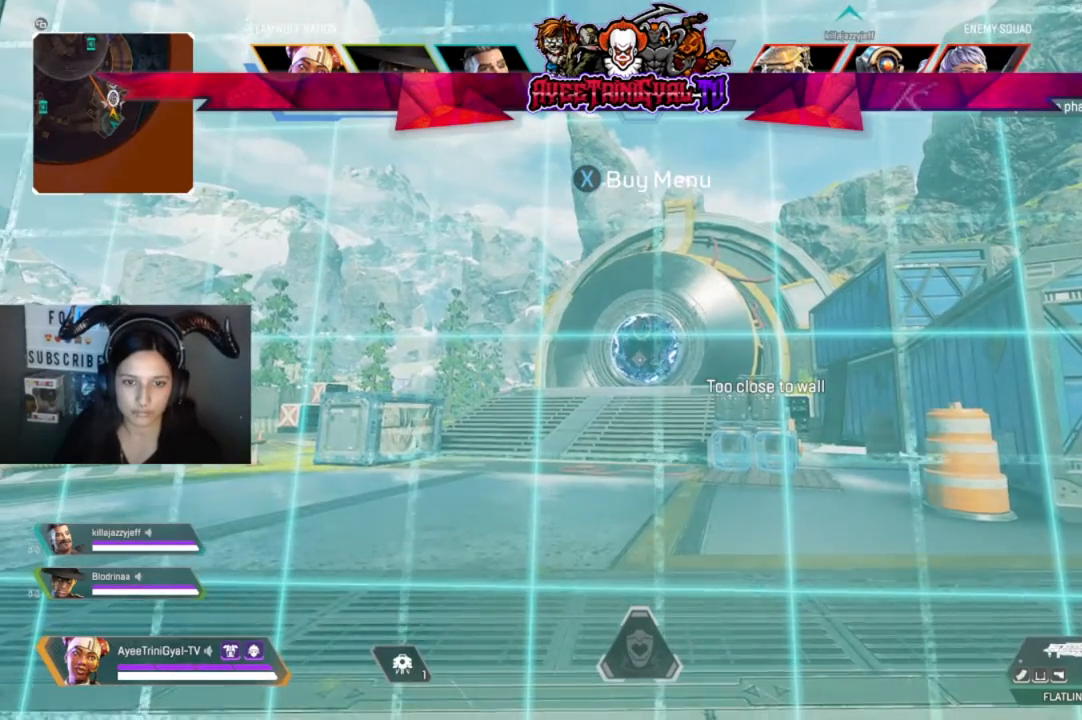
{"buttons": [], "left_stick": "center", "right_stick": "center", "events": []}
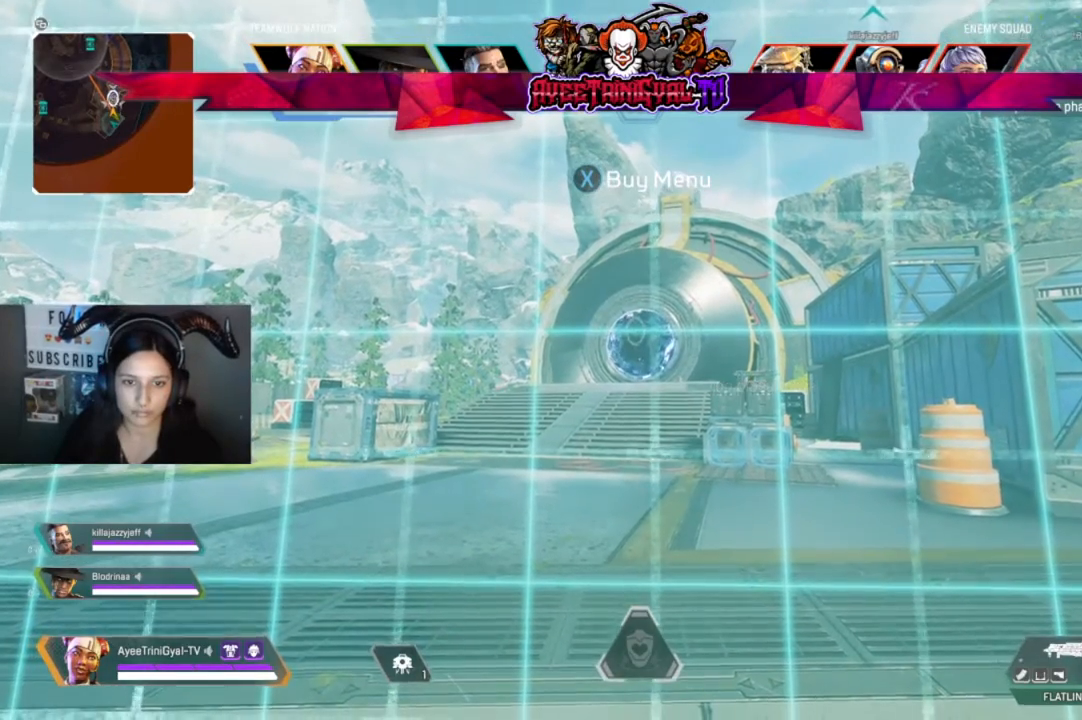
{"buttons": [], "left_stick": "center", "right_stick": "center", "events": [[333, "R1", "down"], [467, "R1", "up"]]}
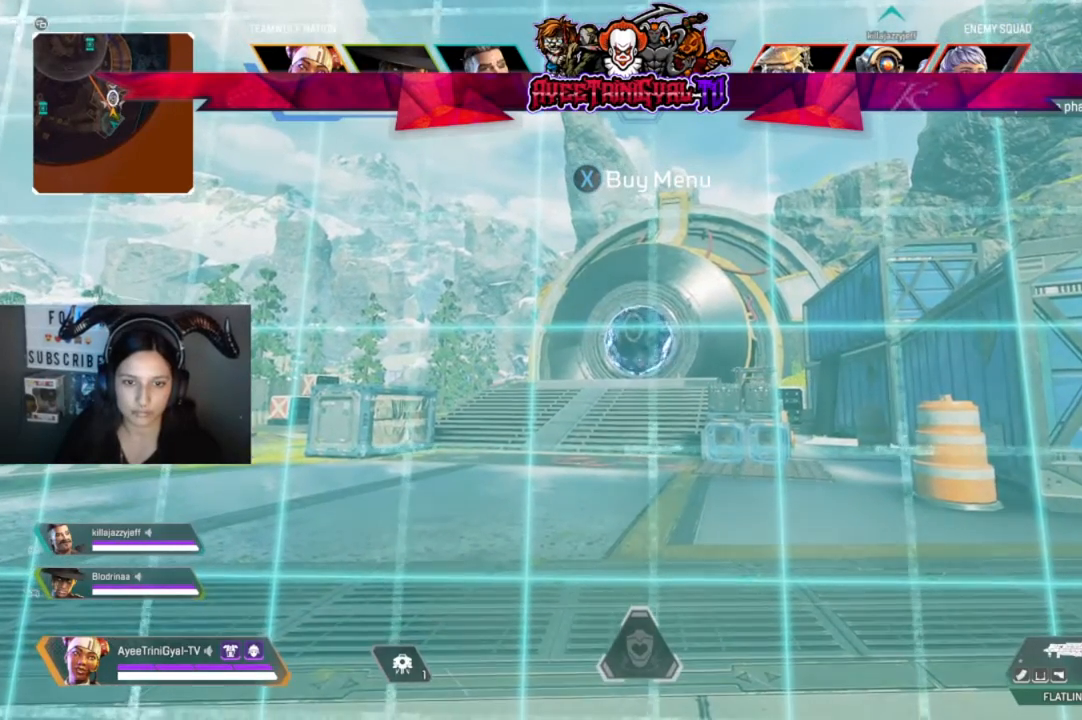
{"buttons": [], "left_stick": "center", "right_stick": "center", "events": []}
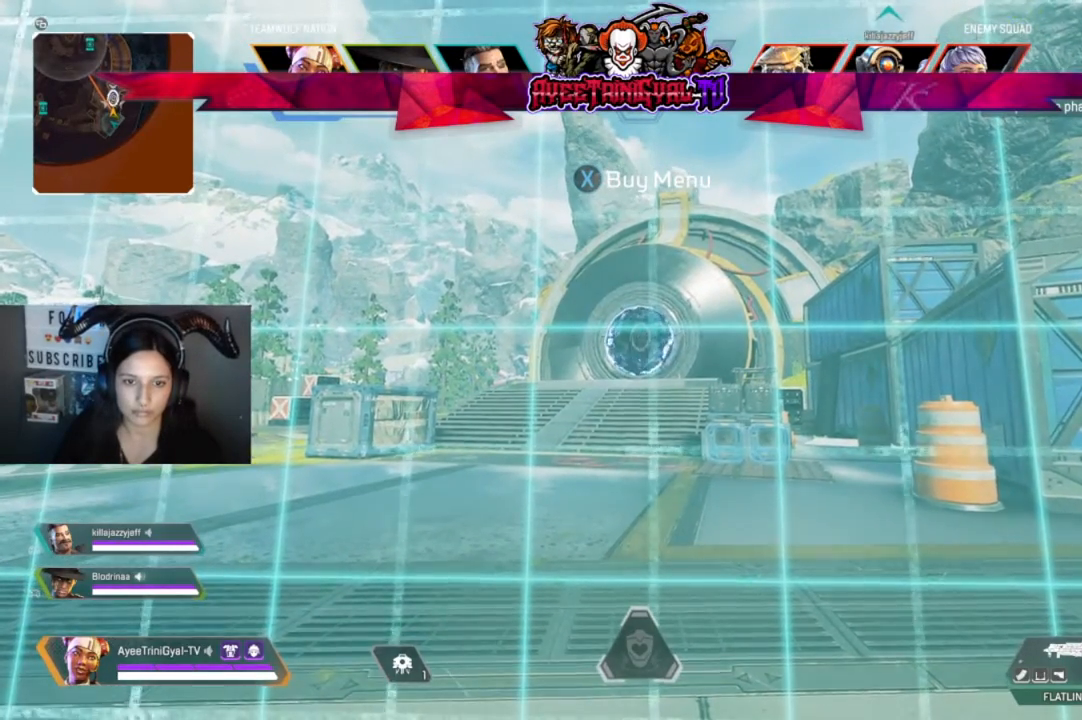
{"buttons": [], "left_stick": "center", "right_stick": "center", "events": []}
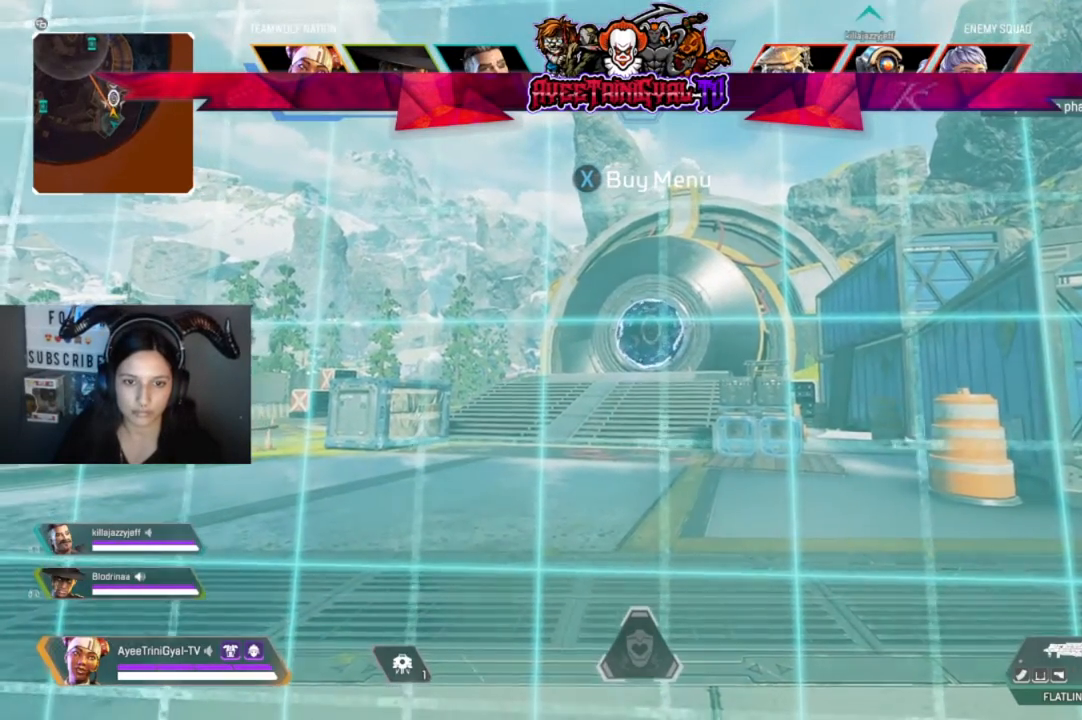
{"buttons": [], "left_stick": "center", "right_stick": "center", "events": []}
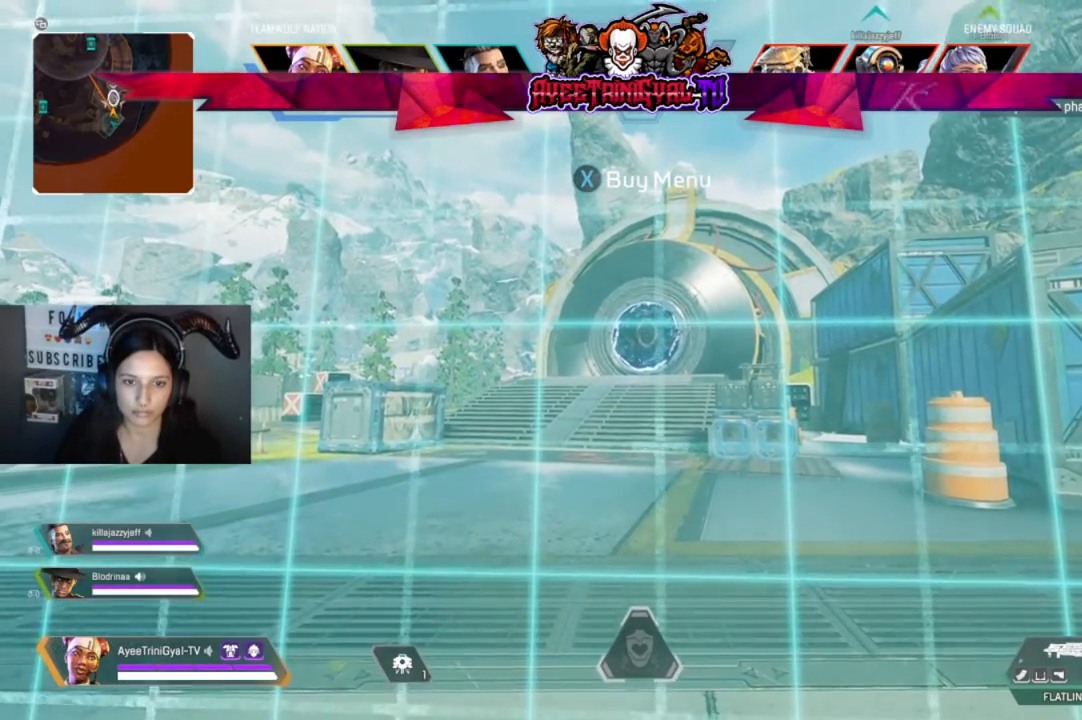
{"buttons": [], "left_stick": "center", "right_stick": "center", "events": [[200, "R1", "down"], [333, "R1", "up"]]}
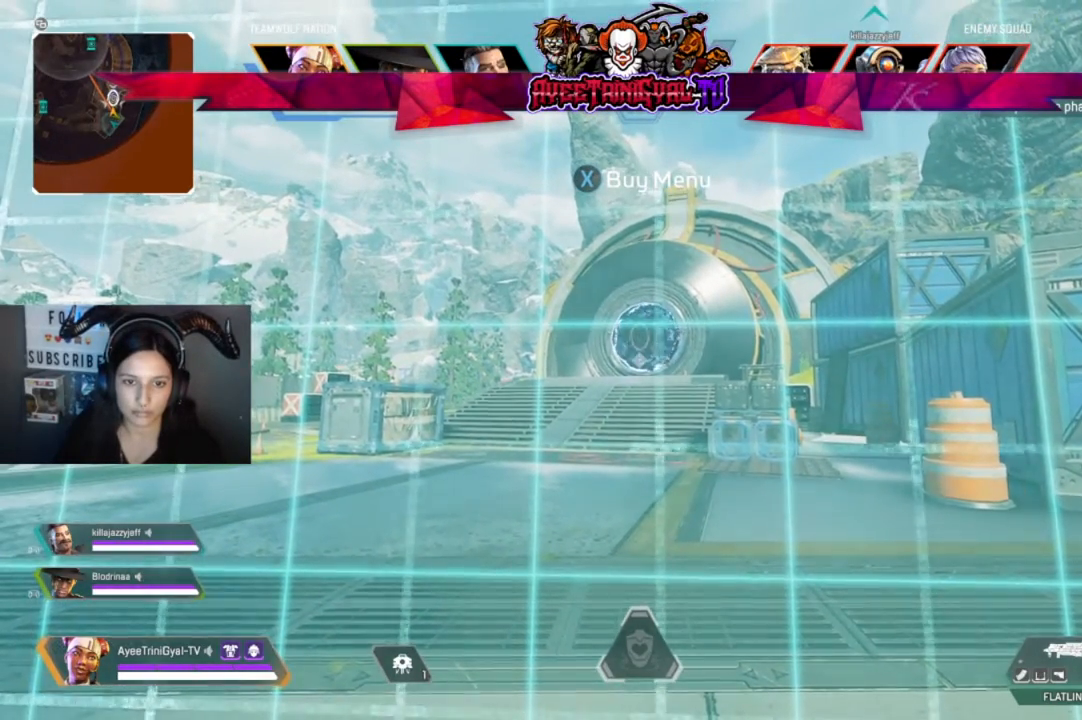
{"buttons": [], "left_stick": "center", "right_stick": "center", "events": []}
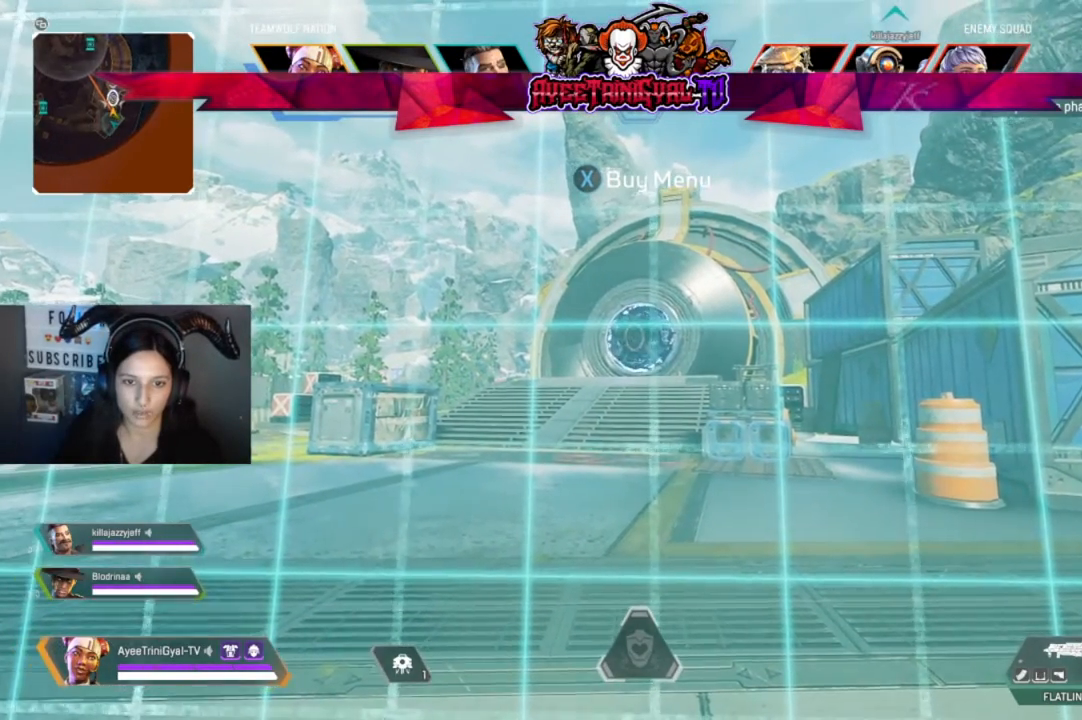
{"buttons": [], "left_stick": "center", "right_stick": "center", "events": [[167, "R1", "down"], [333, "R1", "up"]]}